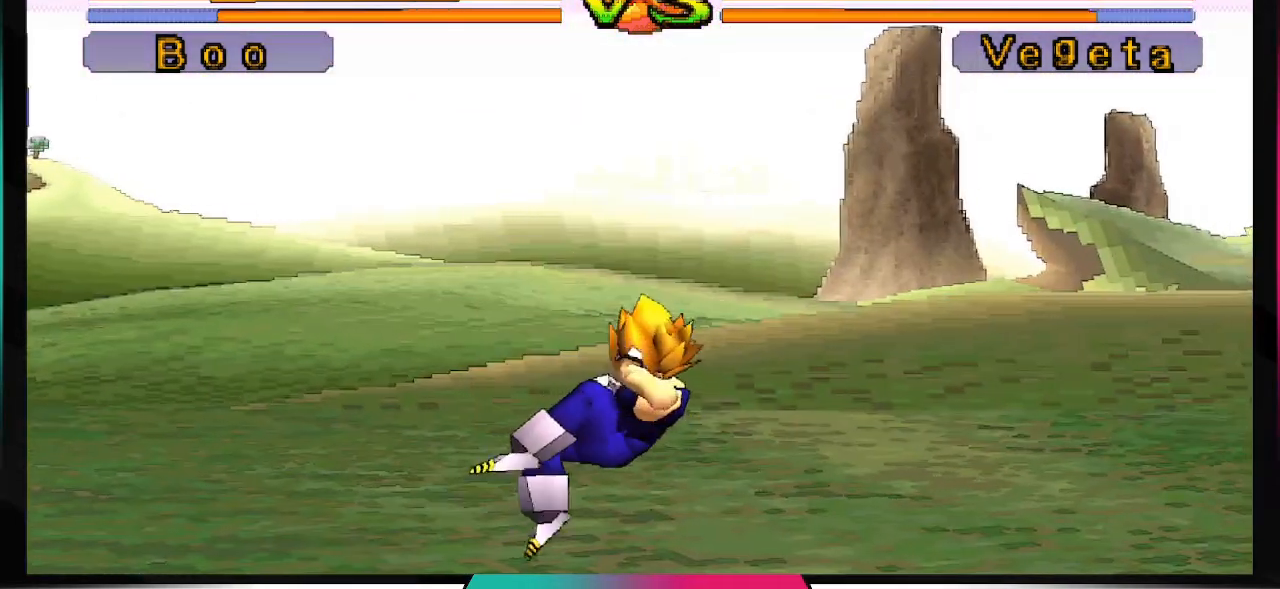
Gameplay with a controller (PlayStation layout); each line is a JSON object with the inputs held at the frame after it. "events" lists button and stick changes between this image and that frame as [ms after this image, input, new state], when the widget could be followed in between. Not read: L3 R3.
{"buttons": [], "left_stick": "center", "right_stick": "center", "events": []}
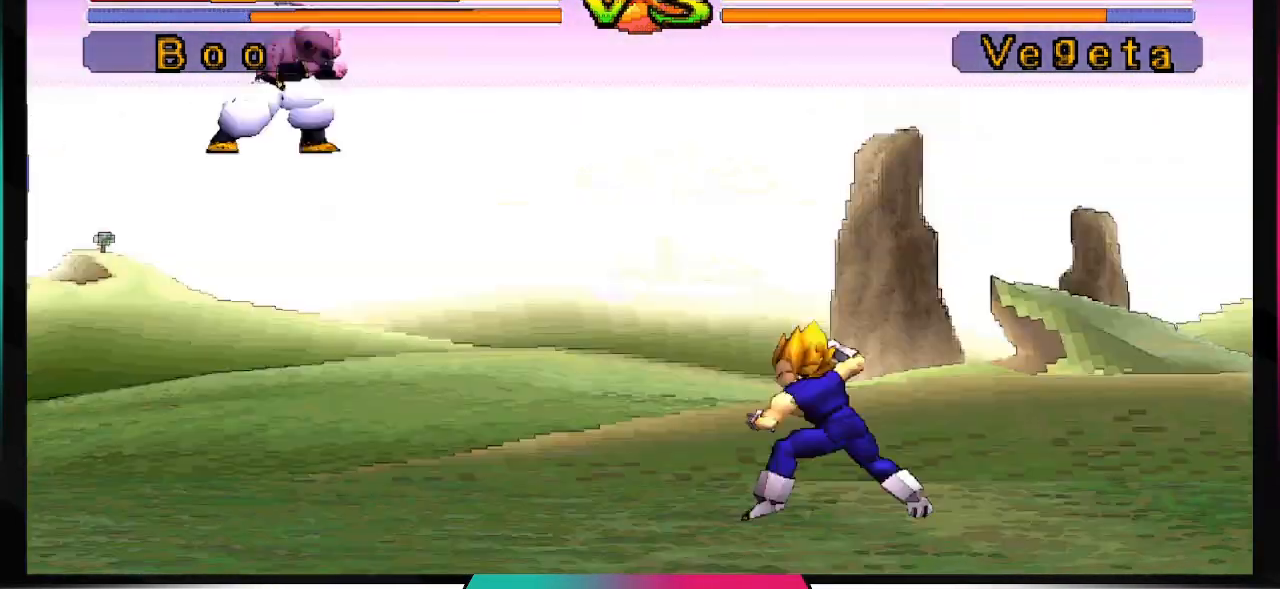
{"buttons": [], "left_stick": "center", "right_stick": "center", "events": [[267, "TRIANGLE", "down"], [400, "TRIANGLE", "up"]]}
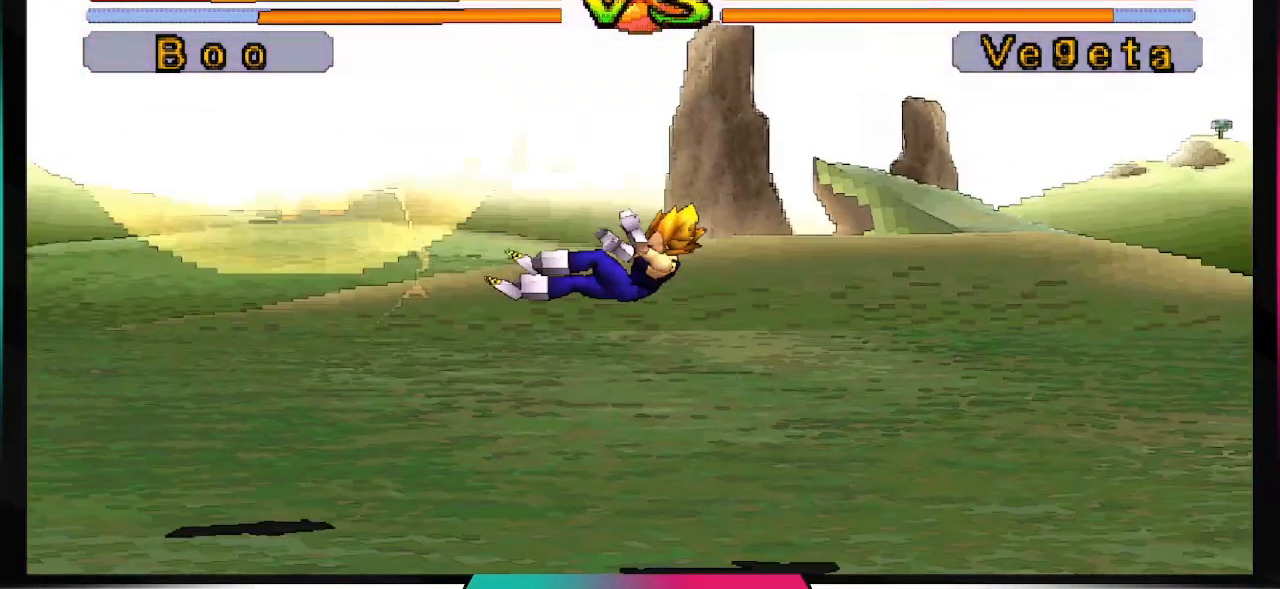
{"buttons": [], "left_stick": "center", "right_stick": "center", "events": []}
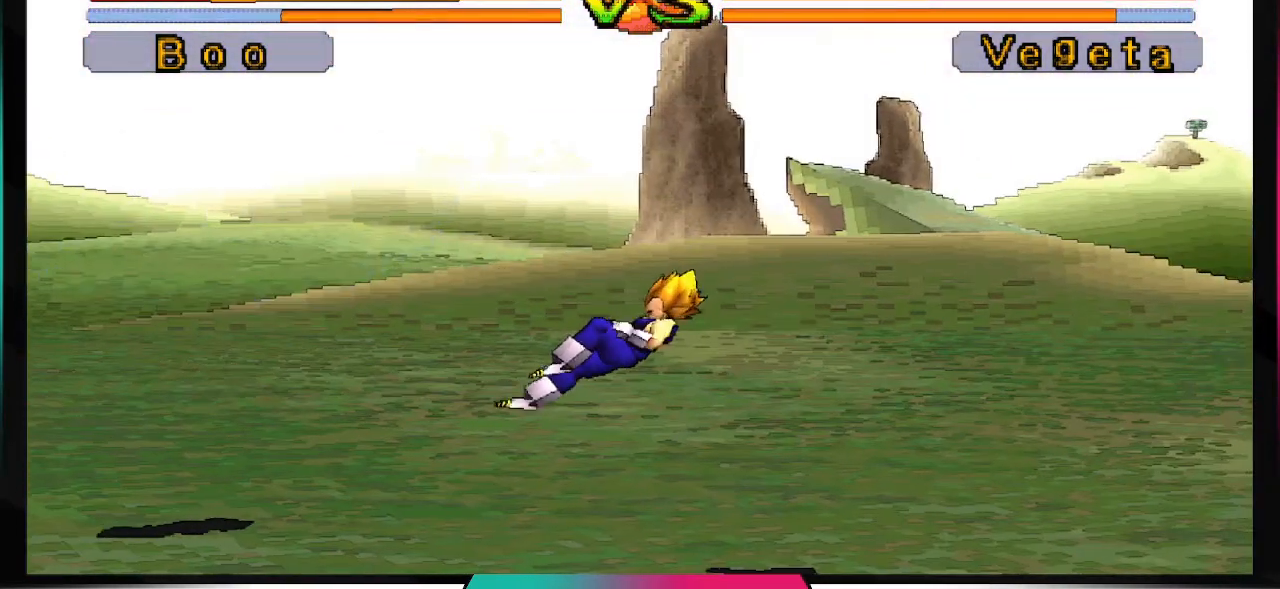
{"buttons": [], "left_stick": "center", "right_stick": "center", "events": []}
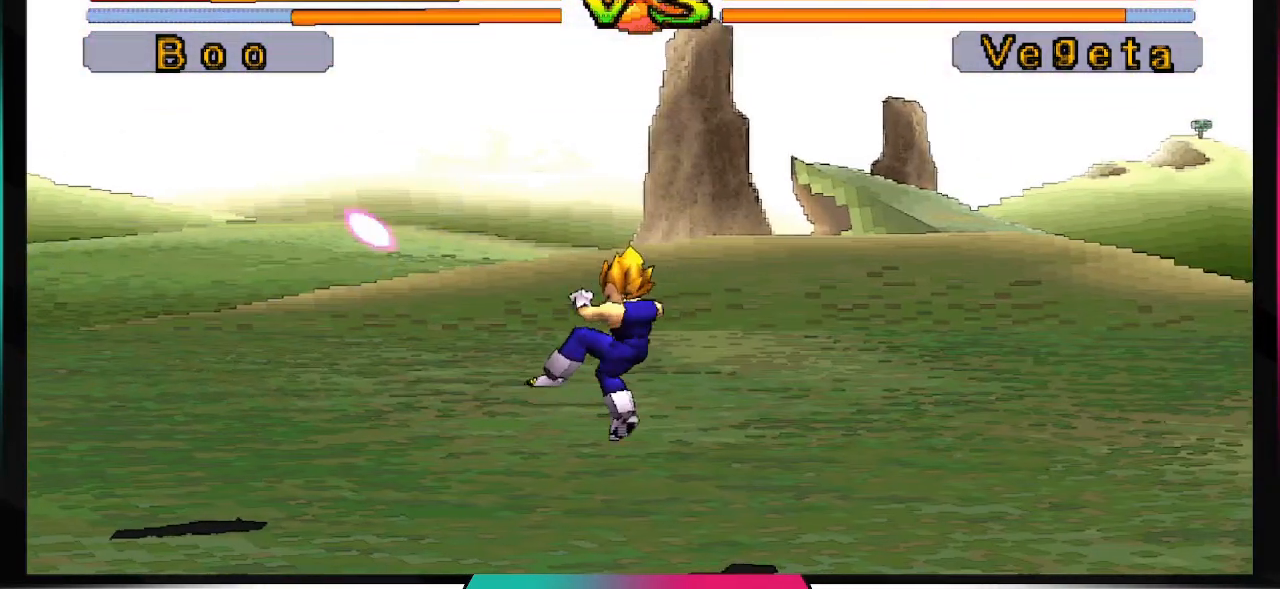
{"buttons": [], "left_stick": "center", "right_stick": "center", "events": [[167, "TRIANGLE", "down"], [333, "TRIANGLE", "up"]]}
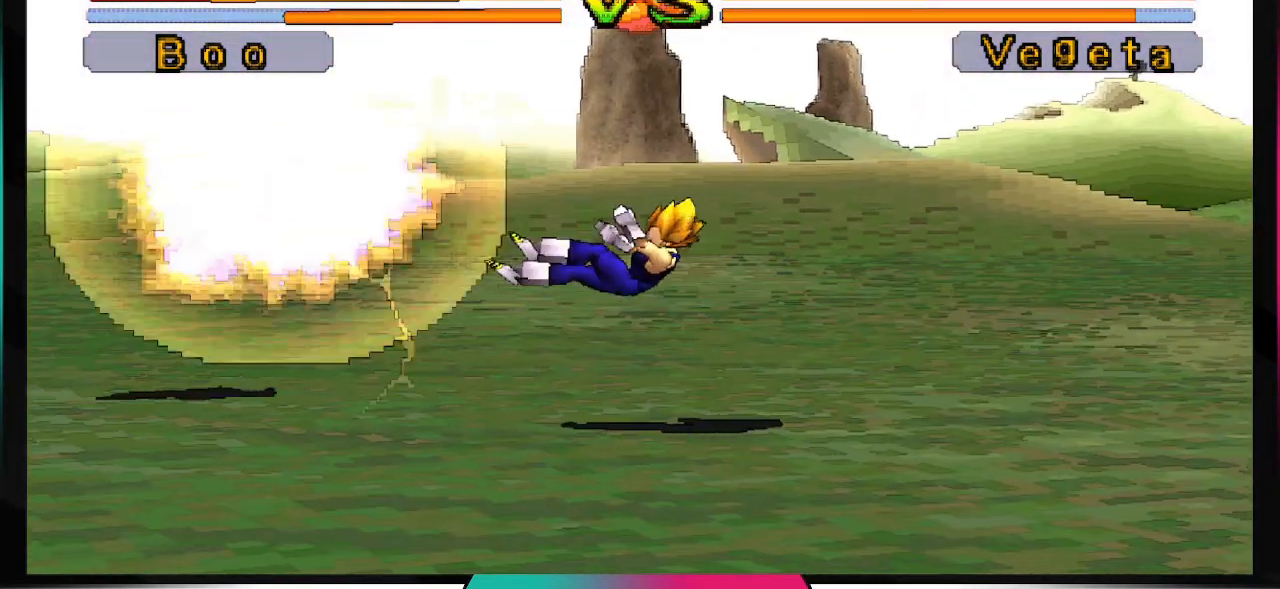
{"buttons": ["DPAD_DOWN", "DPAD_RIGHT"], "left_stick": "center", "right_stick": "center", "events": [[267, "DPAD_DOWN", "down"], [267, "DPAD_RIGHT", "down"]]}
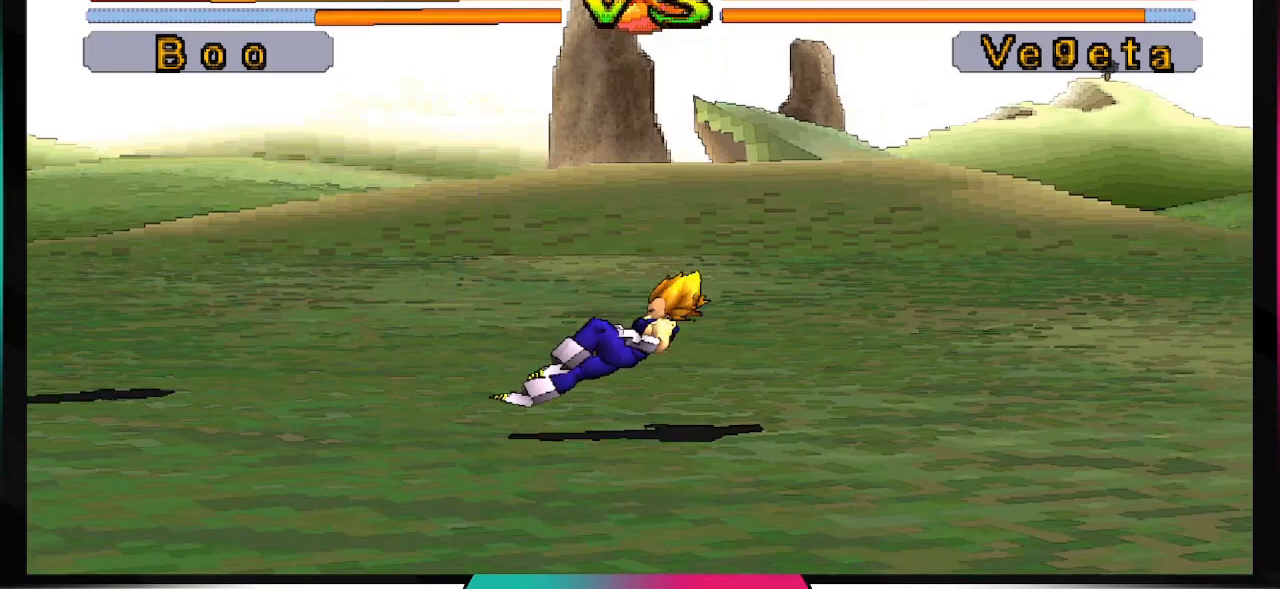
{"buttons": ["DPAD_DOWN", "DPAD_RIGHT"], "left_stick": "center", "right_stick": "center", "events": []}
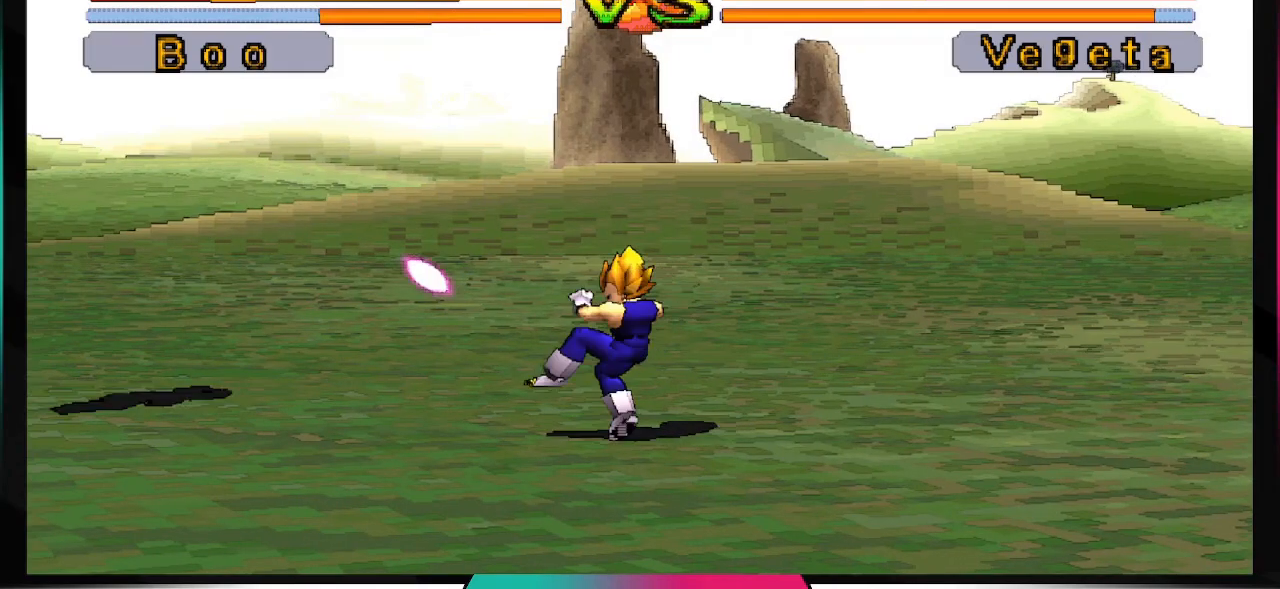
{"buttons": ["DPAD_DOWN", "DPAD_RIGHT"], "left_stick": "center", "right_stick": "center", "events": []}
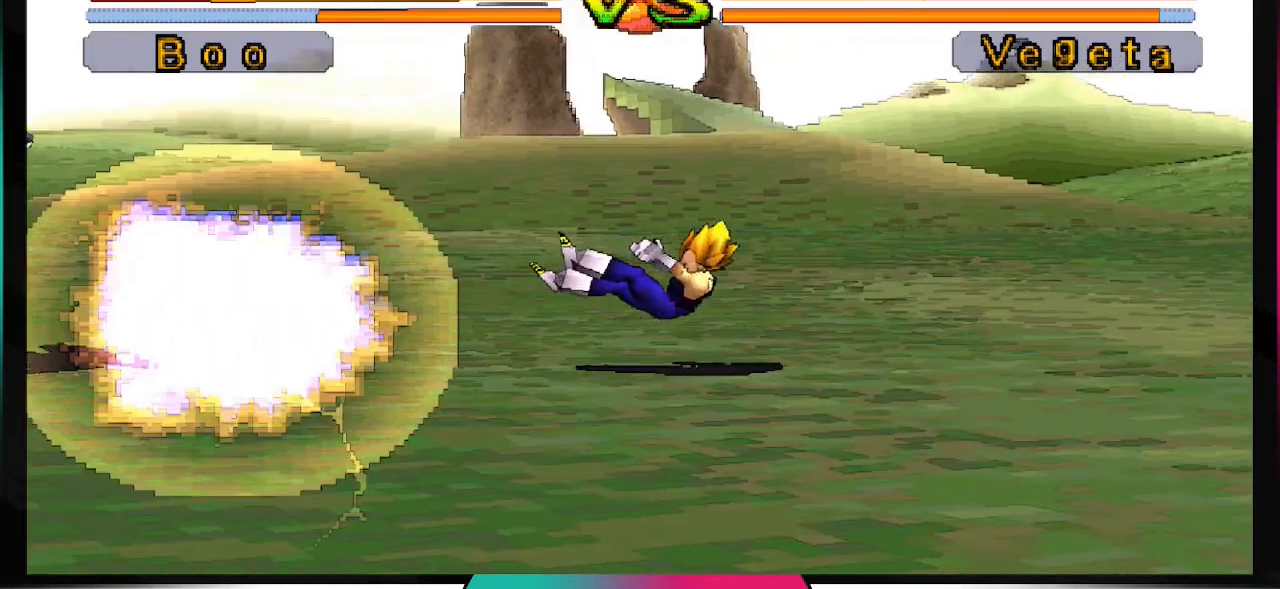
{"buttons": ["DPAD_RIGHT"], "left_stick": "center", "right_stick": "center", "events": [[367, "DPAD_DOWN", "up"], [400, "DPAD_RIGHT", "up"], [500, "DPAD_RIGHT", "down"]]}
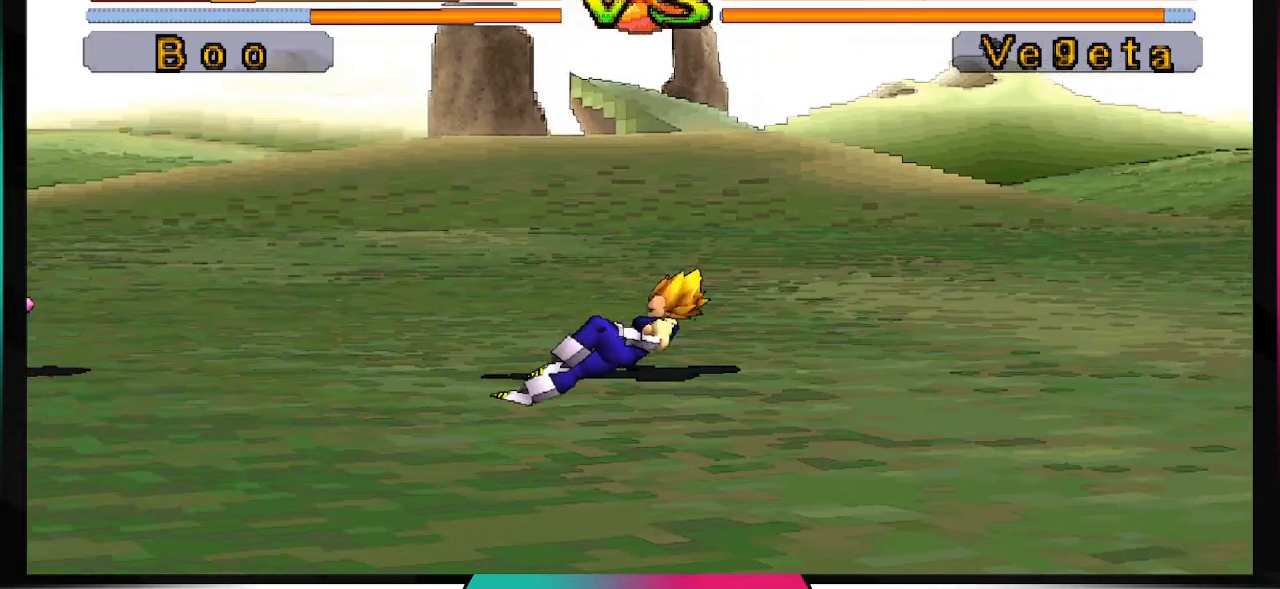
{"buttons": ["SQUARE"], "left_stick": "center", "right_stick": "center", "events": [[100, "DPAD_RIGHT", "up"], [167, "DPAD_LEFT", "down"], [267, "DPAD_LEFT", "up"], [333, "DPAD_RIGHT", "down"], [467, "DPAD_RIGHT", "up"], [467, "SQUARE", "down"]]}
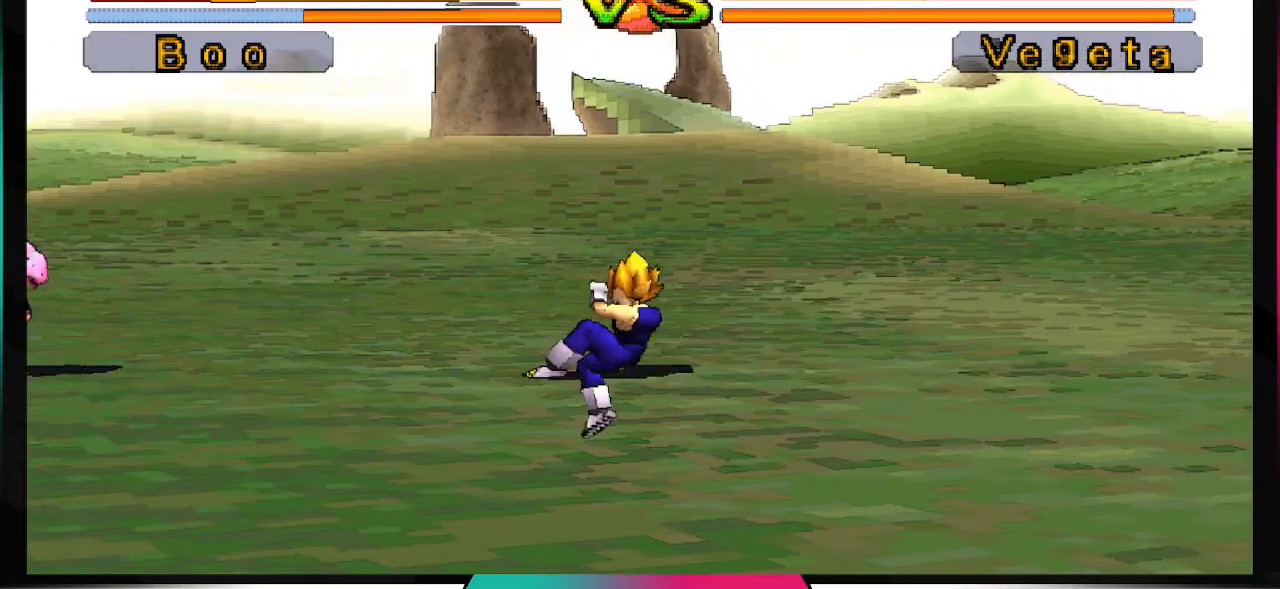
{"buttons": ["SQUARE"], "left_stick": "center", "right_stick": "center", "events": []}
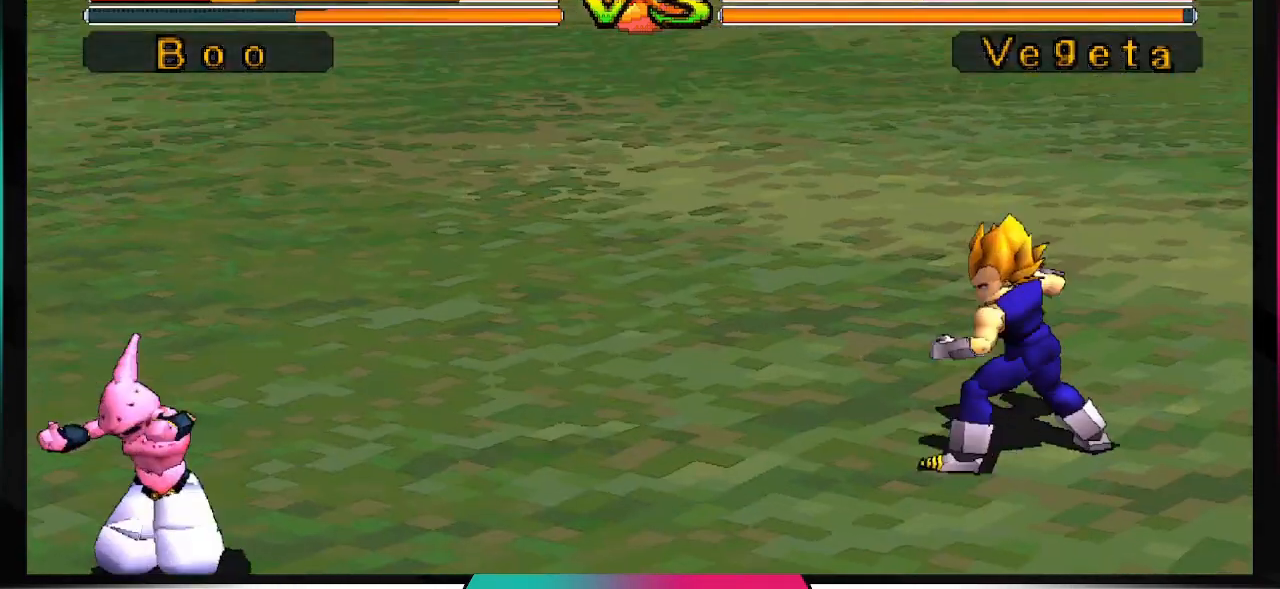
{"buttons": ["SQUARE"], "left_stick": "center", "right_stick": "center", "events": []}
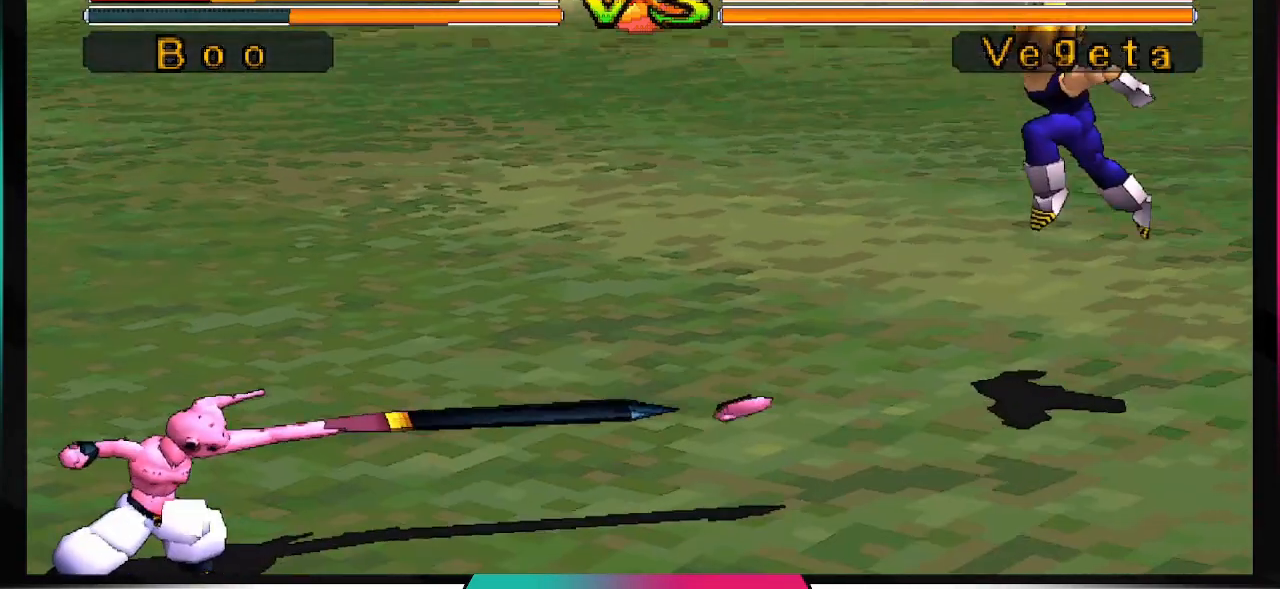
{"buttons": [], "left_stick": "center", "right_stick": "center", "events": [[67, "SQUARE", "up"]]}
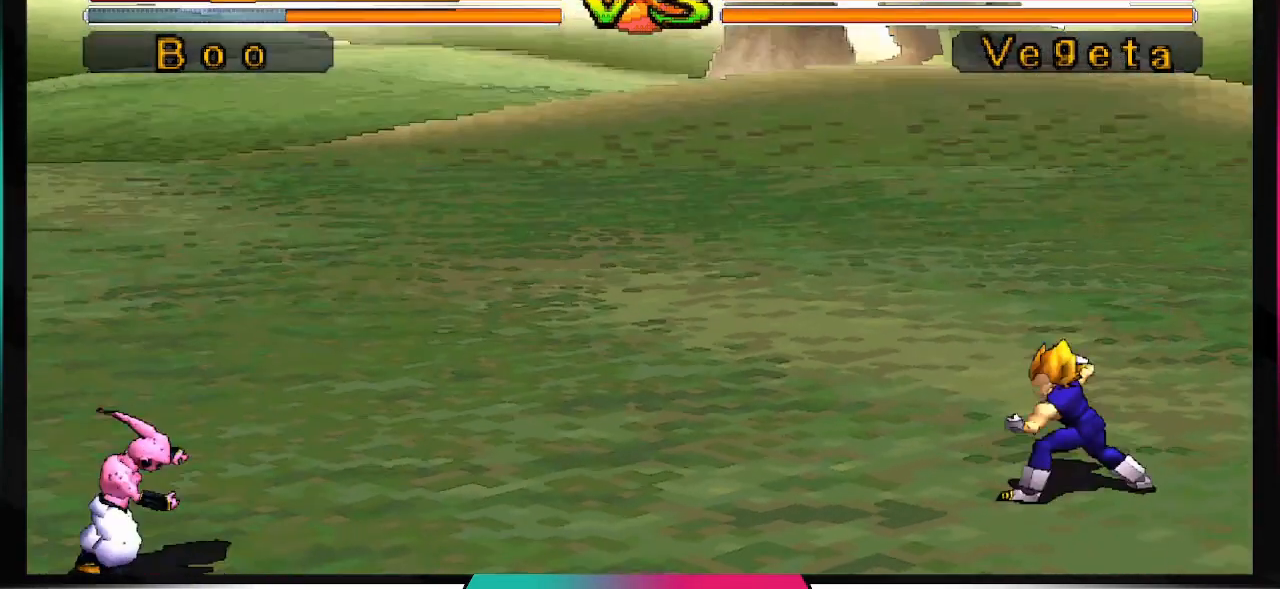
{"buttons": [], "left_stick": "center", "right_stick": "center", "events": []}
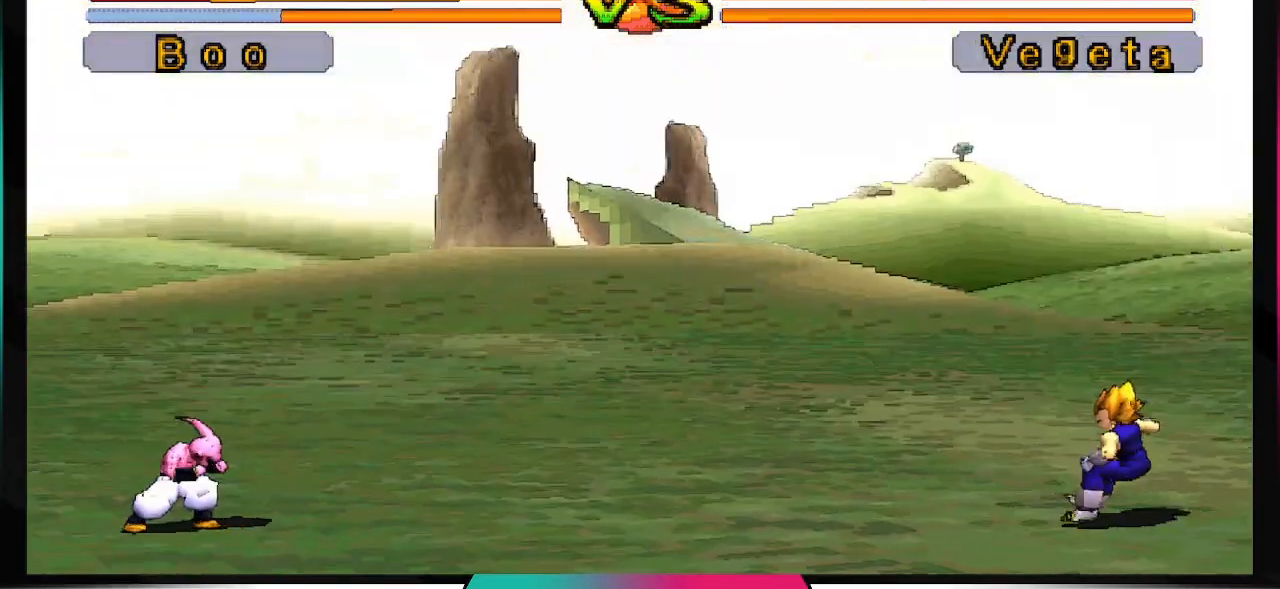
{"buttons": [], "left_stick": "center", "right_stick": "center", "events": [[400, "DPAD_DOWN", "down"], [500, "DPAD_DOWN", "up"]]}
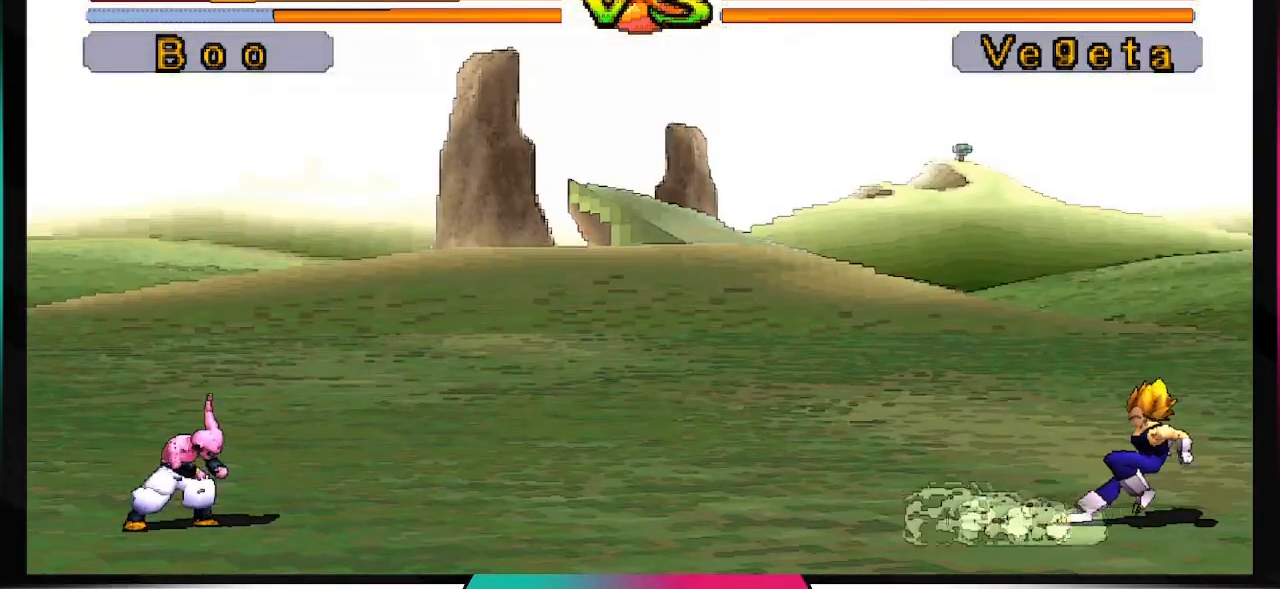
{"buttons": ["SQUARE"], "left_stick": "center", "right_stick": "center", "events": [[67, "DPAD_LEFT", "down"], [200, "DPAD_LEFT", "up"], [200, "SQUARE", "down"]]}
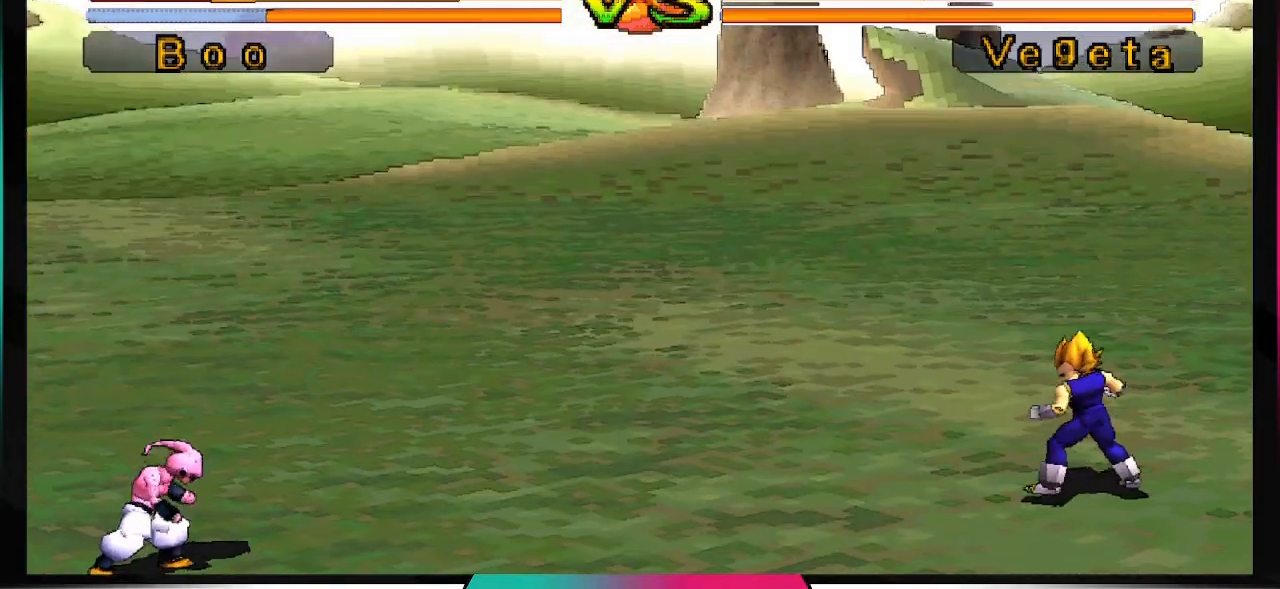
{"buttons": ["SQUARE"], "left_stick": "center", "right_stick": "center", "events": []}
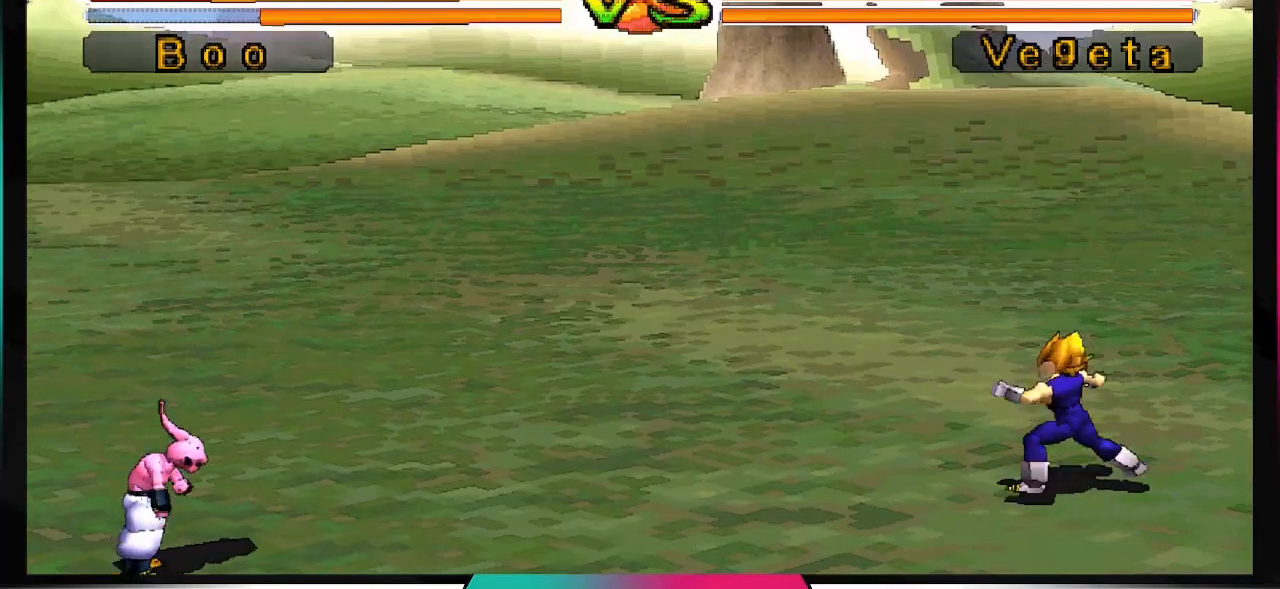
{"buttons": ["SQUARE"], "left_stick": "center", "right_stick": "center", "events": []}
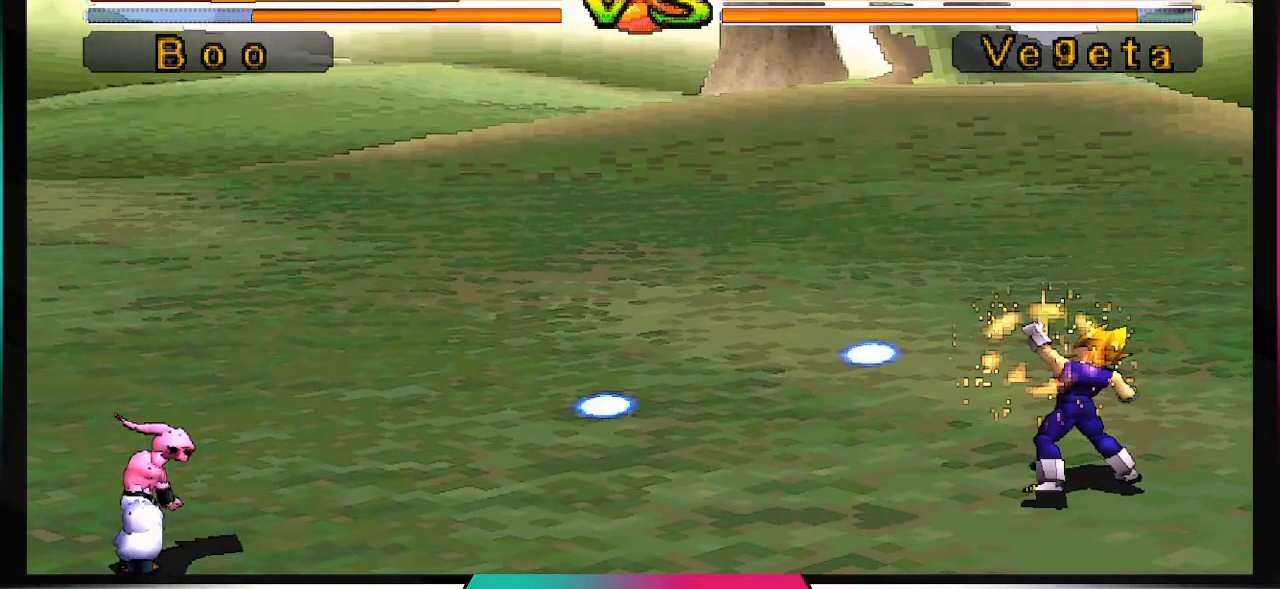
{"buttons": ["SQUARE"], "left_stick": "center", "right_stick": "center", "events": []}
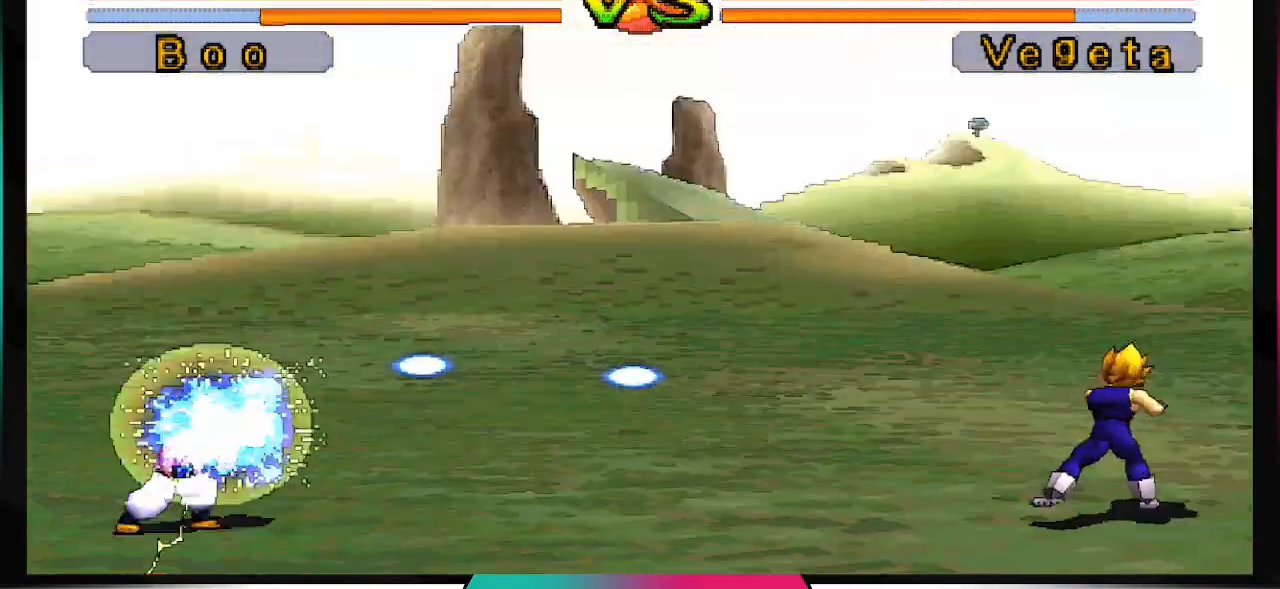
{"buttons": [], "left_stick": "center", "right_stick": "center", "events": [[367, "SQUARE", "up"]]}
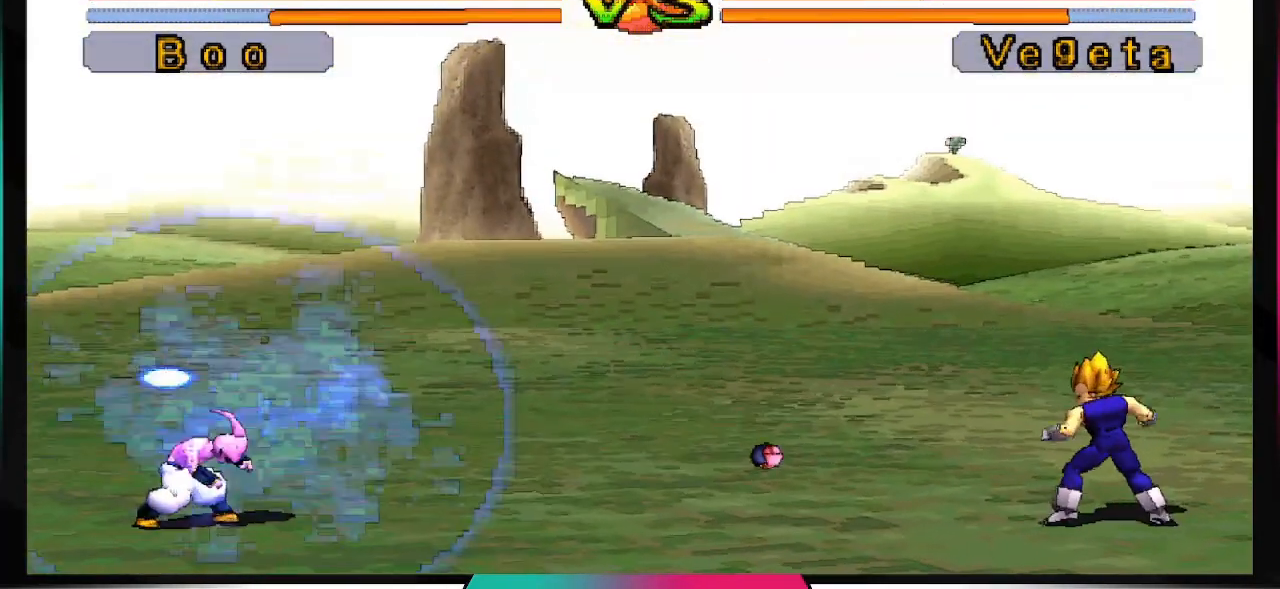
{"buttons": [], "left_stick": "center", "right_stick": "center", "events": []}
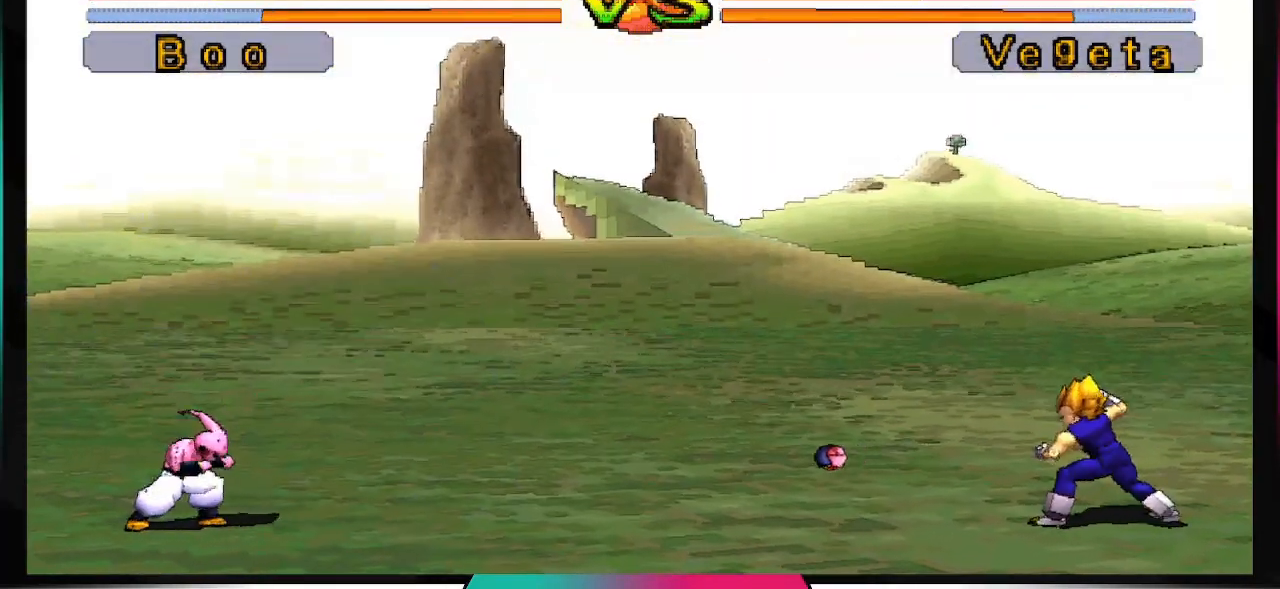
{"buttons": [], "left_stick": "center", "right_stick": "center", "events": []}
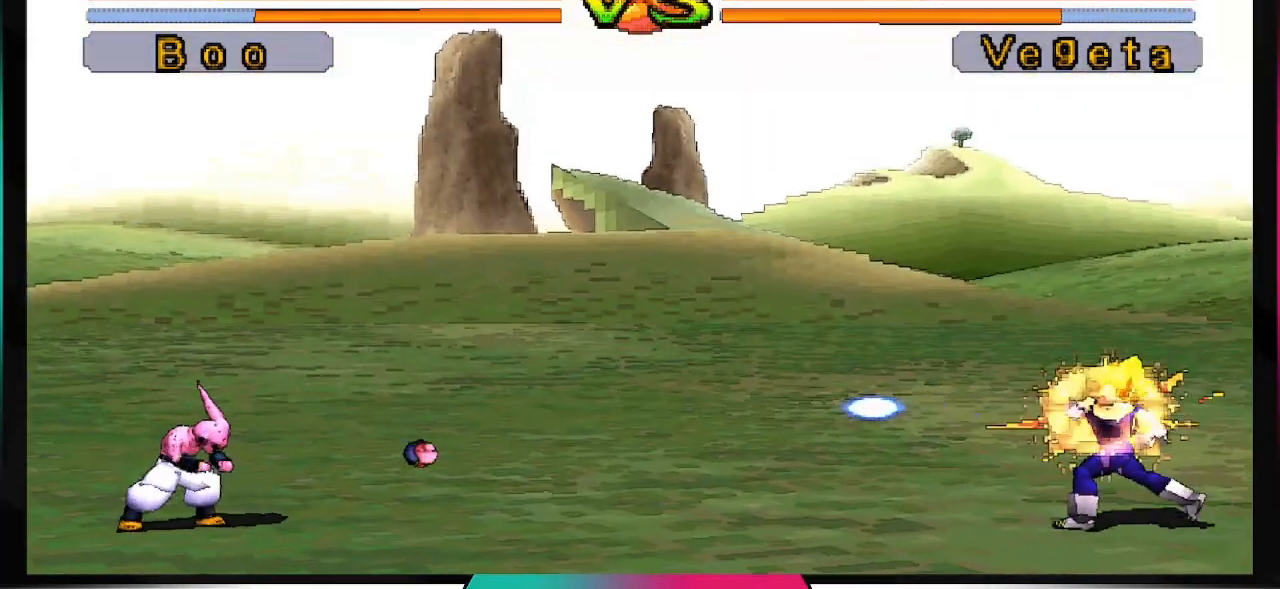
{"buttons": ["CROSS", "DPAD_DOWN"], "left_stick": "center", "right_stick": "center", "events": [[367, "DPAD_DOWN", "down"], [467, "CROSS", "down"]]}
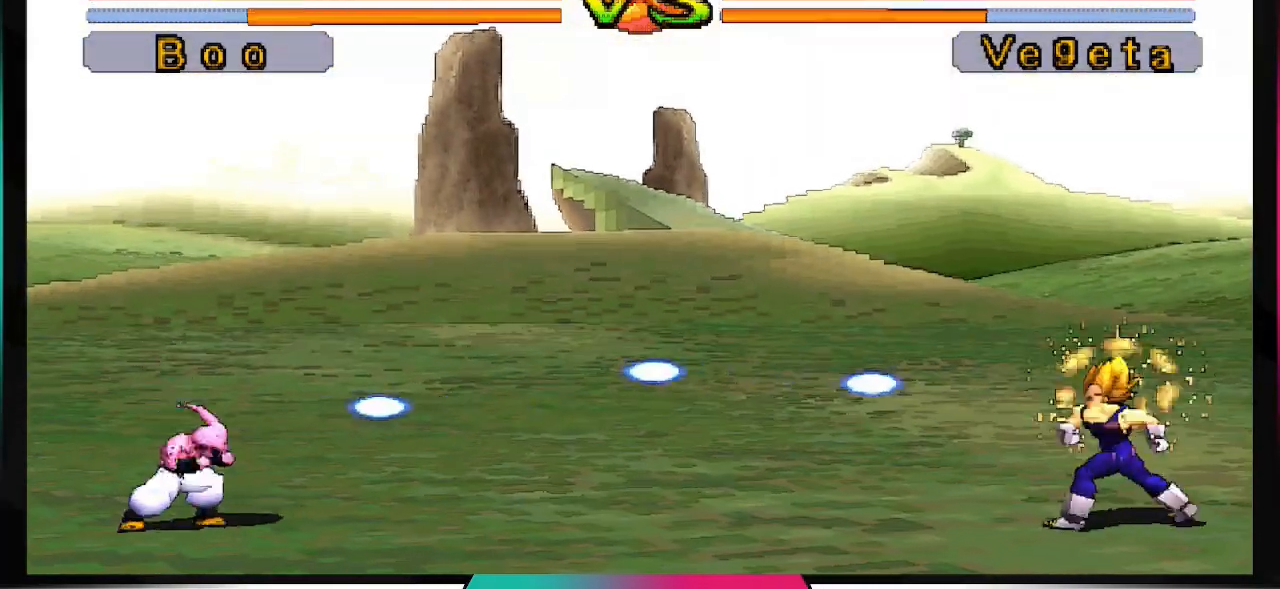
{"buttons": ["CROSS", "DPAD_DOWN"], "left_stick": "center", "right_stick": "center", "events": []}
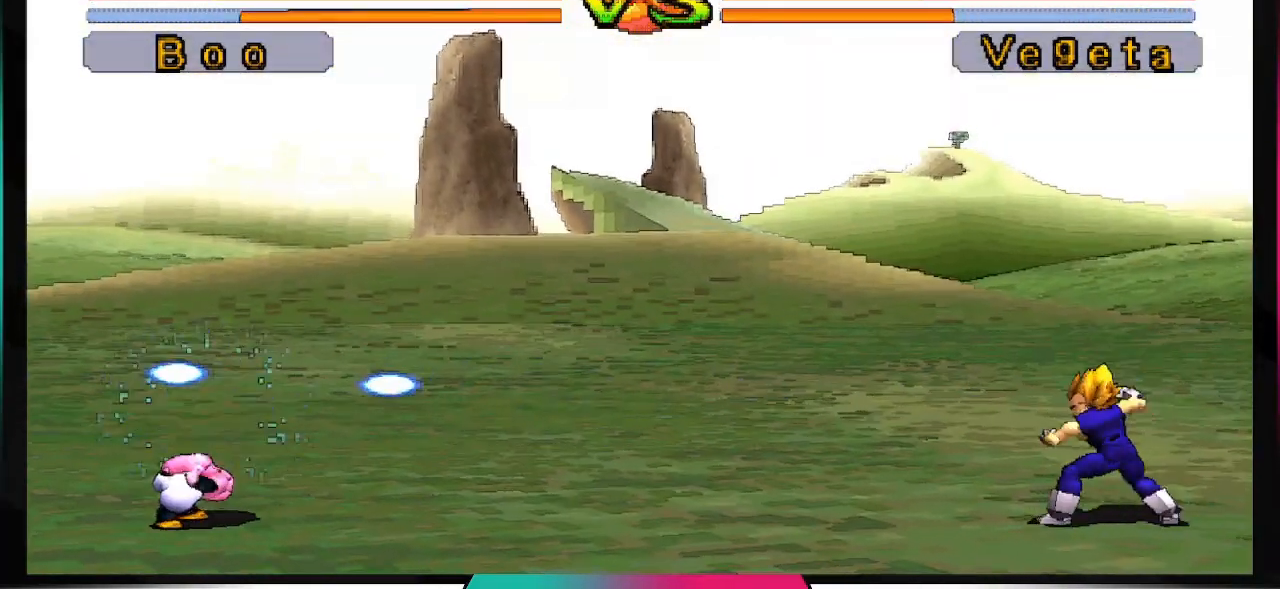
{"buttons": ["DPAD_UP", "DPAD_RIGHT"], "left_stick": "center", "right_stick": "center", "events": [[100, "CROSS", "up"], [100, "DPAD_DOWN", "up"], [433, "DPAD_RIGHT", "down"], [467, "DPAD_UP", "down"]]}
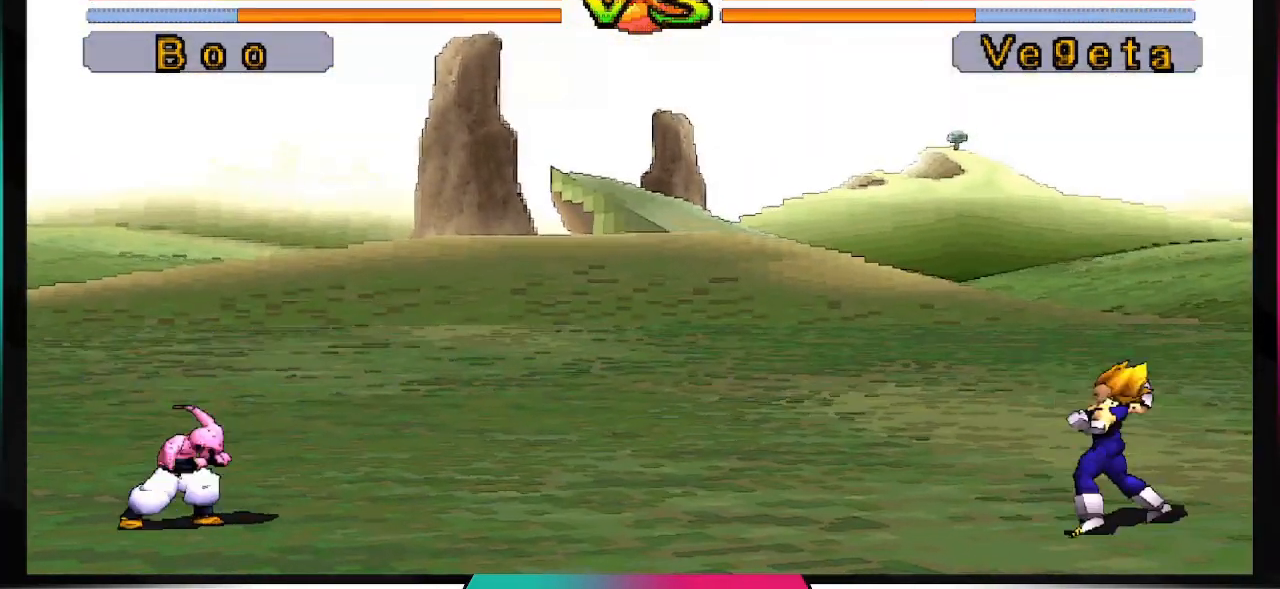
{"buttons": ["DPAD_UP", "DPAD_RIGHT"], "left_stick": "center", "right_stick": "center", "events": []}
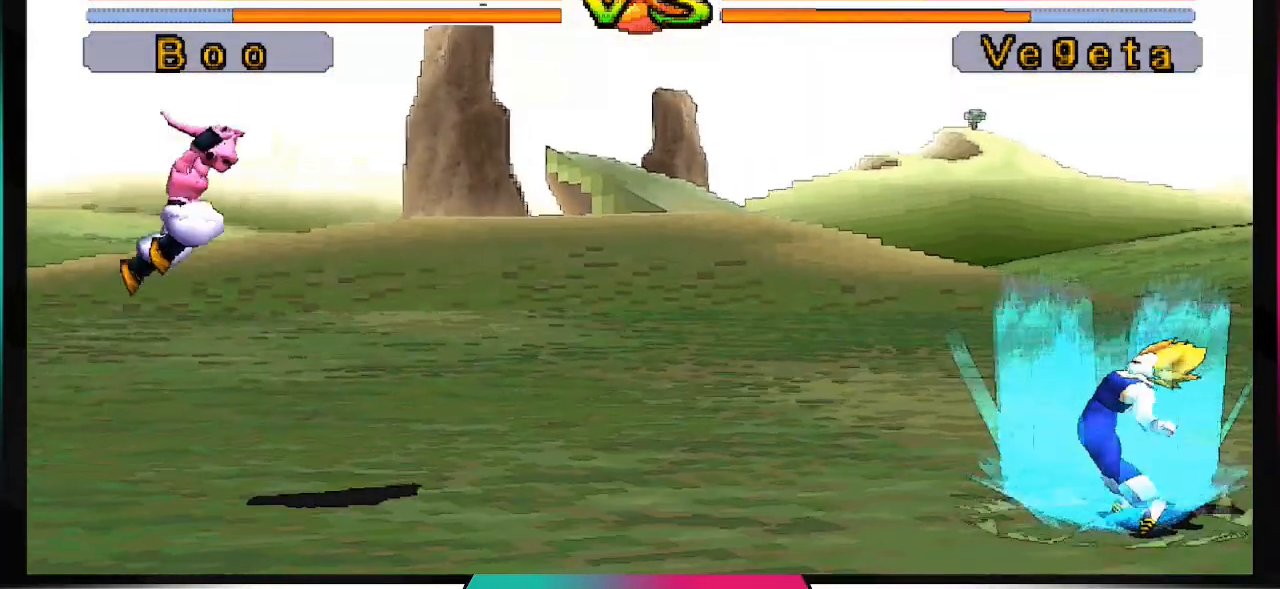
{"buttons": [], "left_stick": "center", "right_stick": "center", "events": [[133, "DPAD_UP", "up"], [233, "DPAD_RIGHT", "up"]]}
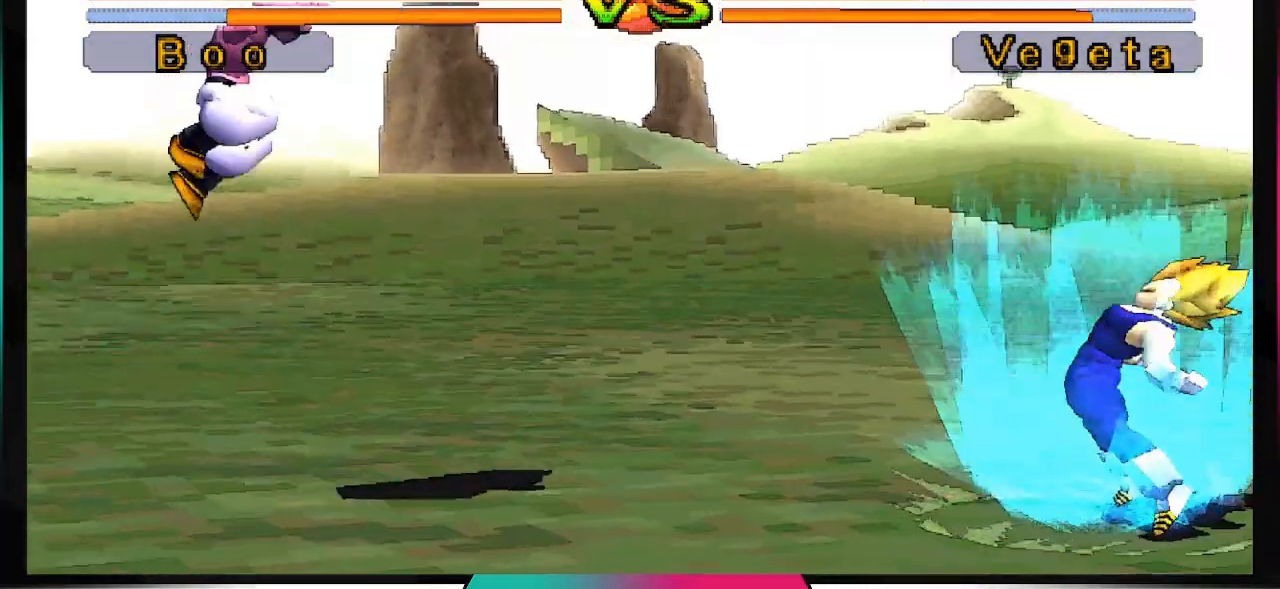
{"buttons": ["DPAD_UP", "DPAD_RIGHT"], "left_stick": "center", "right_stick": "center", "events": [[400, "DPAD_RIGHT", "down"], [433, "DPAD_UP", "down"]]}
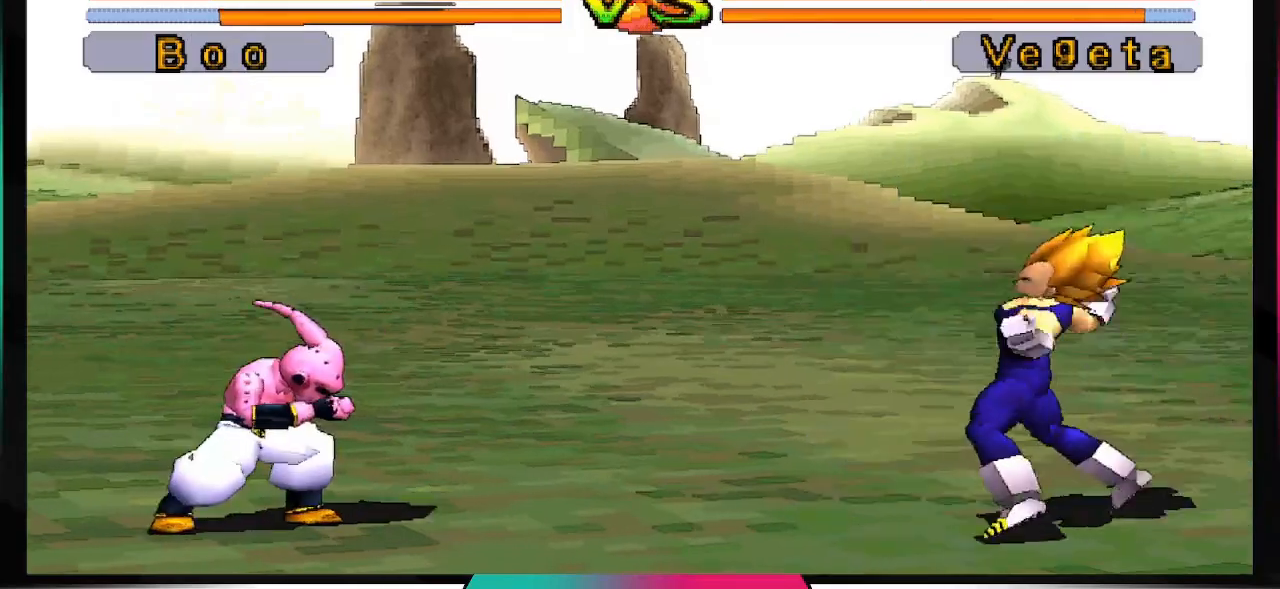
{"buttons": [], "left_stick": "center", "right_stick": "center", "events": [[167, "DPAD_UP", "up"], [167, "SQUARE", "down"], [200, "DPAD_RIGHT", "up"], [300, "SQUARE", "up"]]}
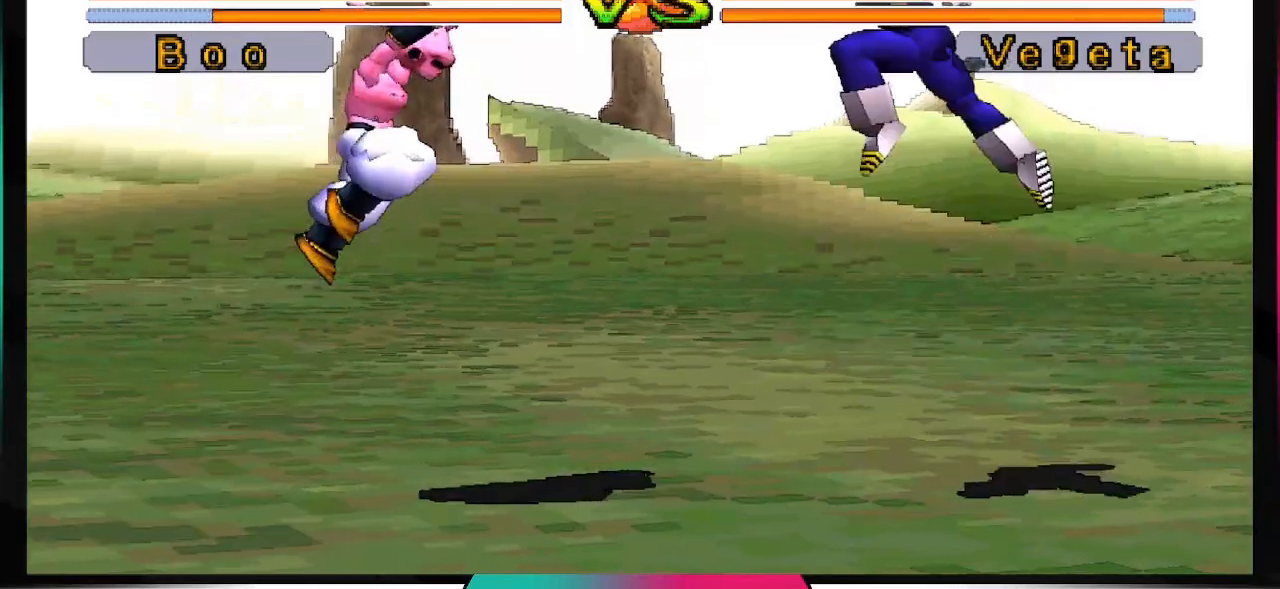
{"buttons": [], "left_stick": "center", "right_stick": "center", "events": []}